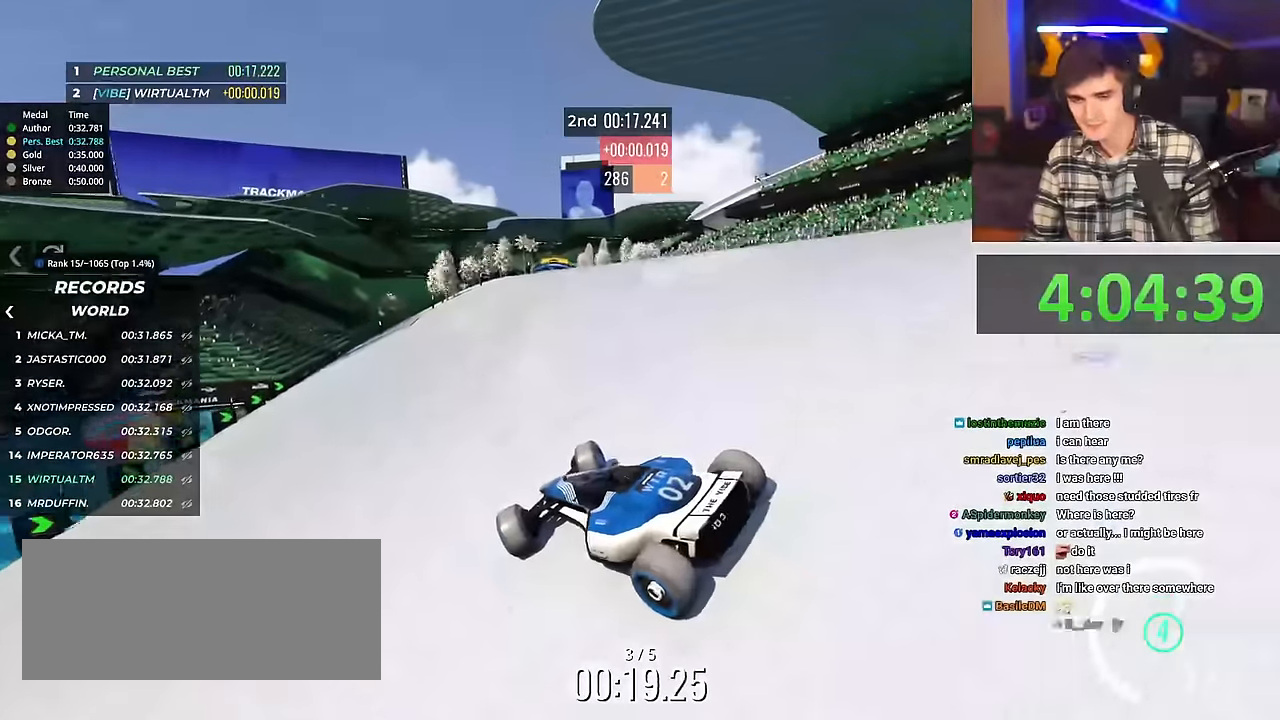
Gameplay with keyboard; each line is a JSON object with the keys held at the frame after it. "events" lists presses ("down") and releases ("up") of "brake", "down", "left", "right" and "up" between this image and that frame as [ms after this image, input, new state], when the widget could be followed in between. No other keys are recorded. Mouse input is not recorded. Key names are as the overlay labels them; some are game actions (e.g. jump) rather than physical keys.
{"keys": ["right", "up"], "events": []}
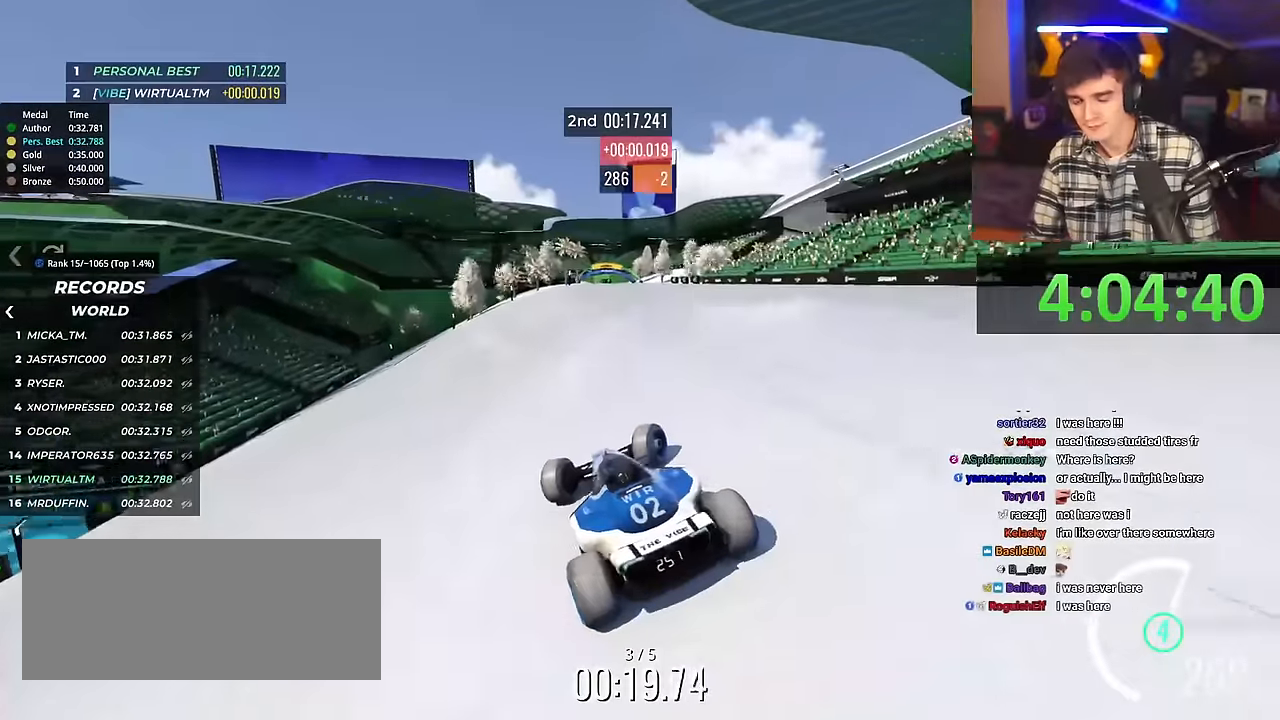
{"keys": ["up"], "events": [[50, "right", "up"], [183, "left", "down"], [433, "left", "up"]]}
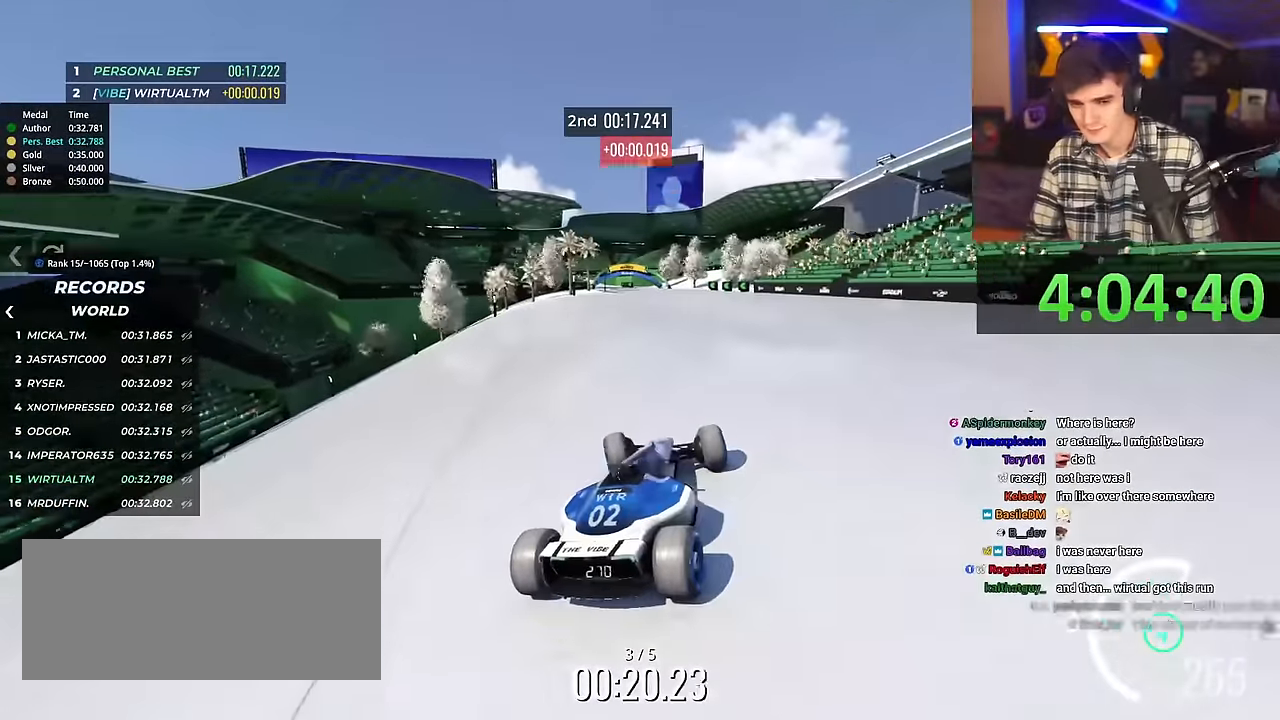
{"keys": ["up"], "events": [[117, "left", "down"], [200, "left", "up"]]}
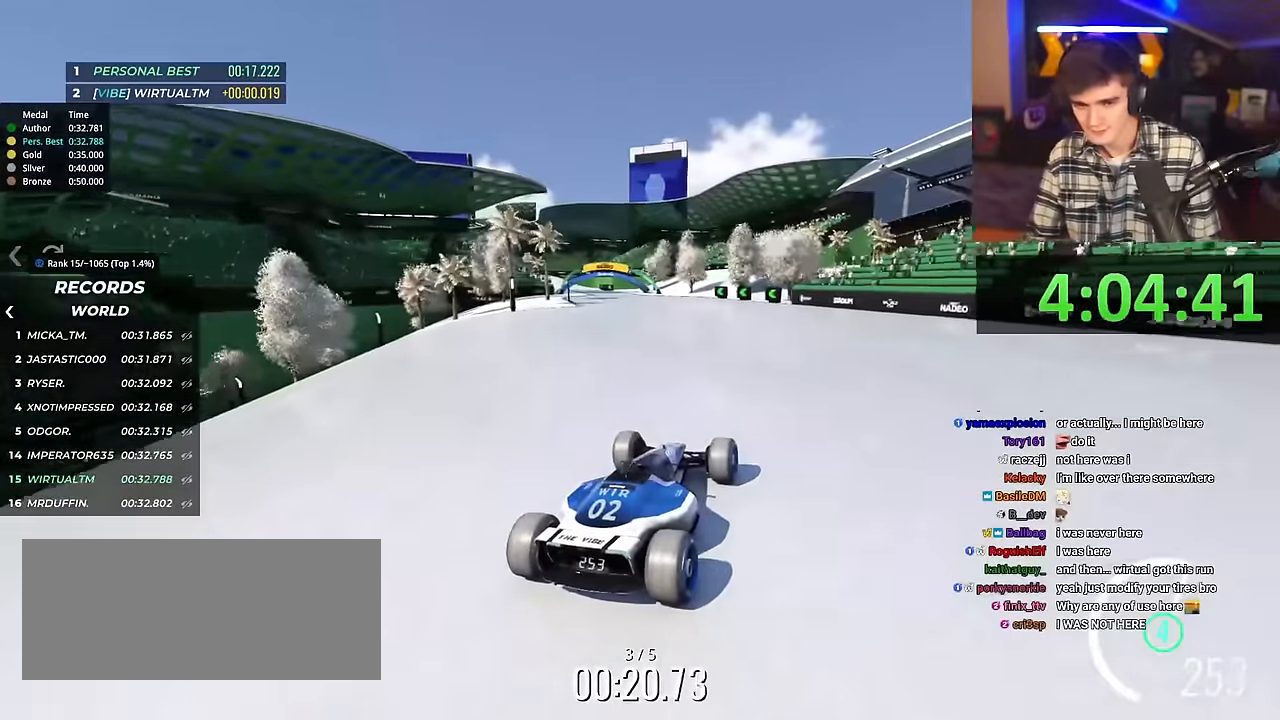
{"keys": ["up"], "events": [[33, "left", "down"], [217, "left", "up"], [317, "left", "down"], [467, "left", "up"]]}
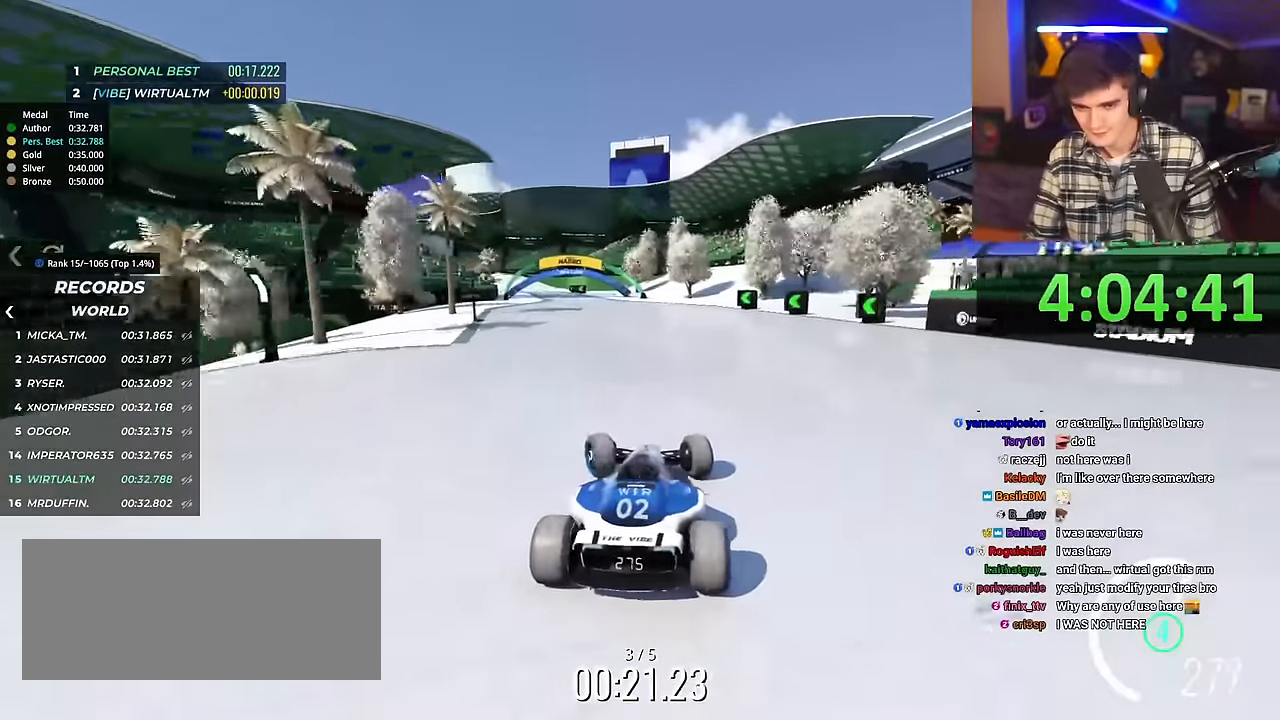
{"keys": ["right"], "events": [[50, "left", "down"], [367, "up", "up"], [384, "left", "up"], [484, "right", "down"]]}
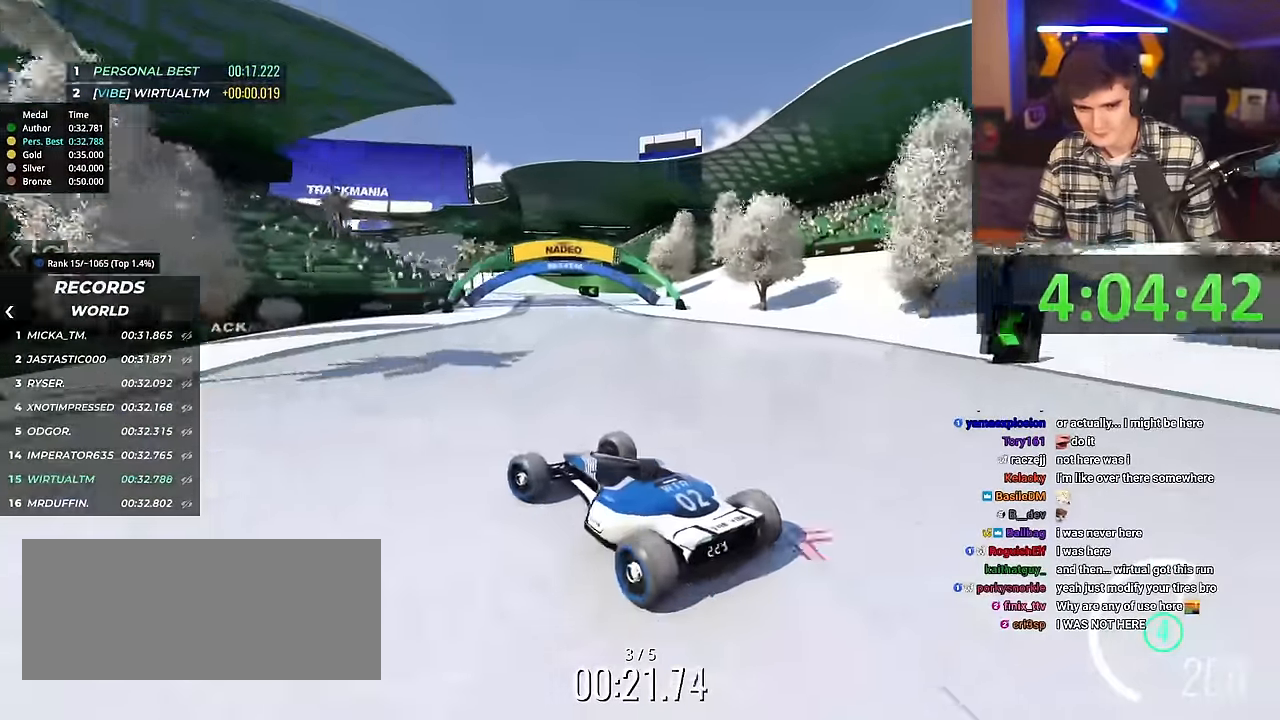
{"keys": ["right", "up"], "events": [[16, "up", "down"], [217, "right", "up"], [250, "right", "down"]]}
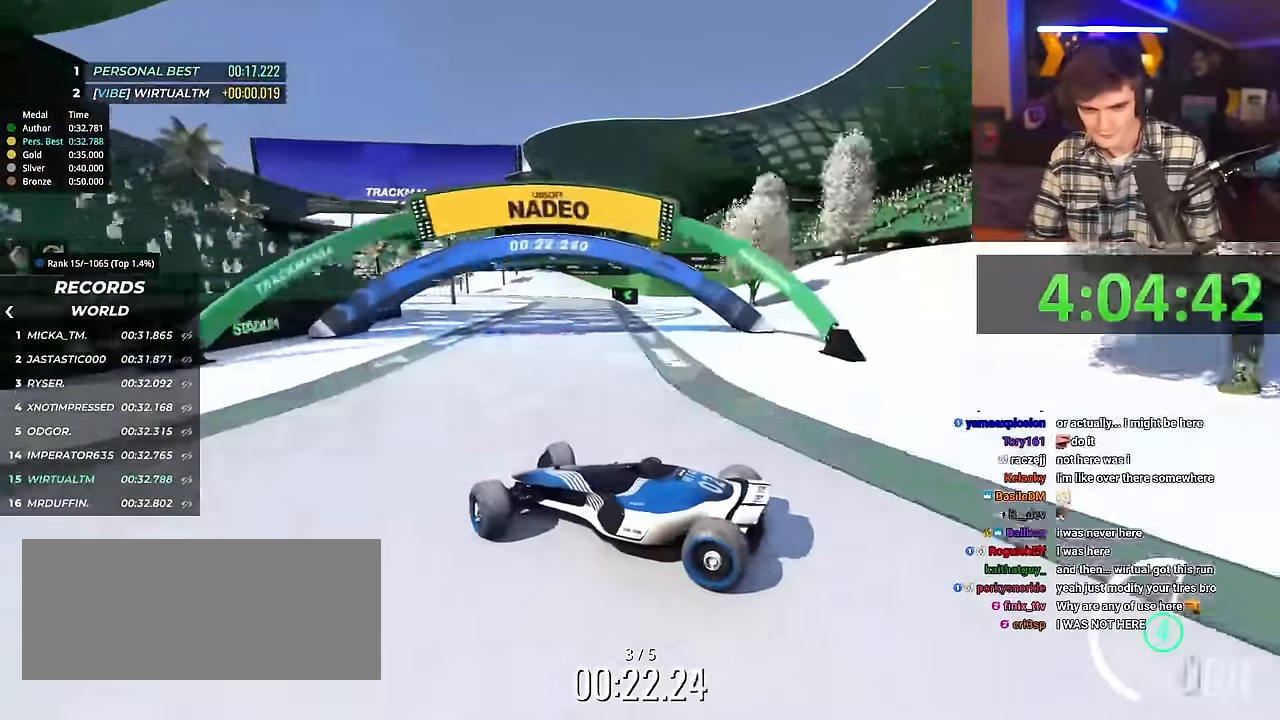
{"keys": ["right", "up"], "events": []}
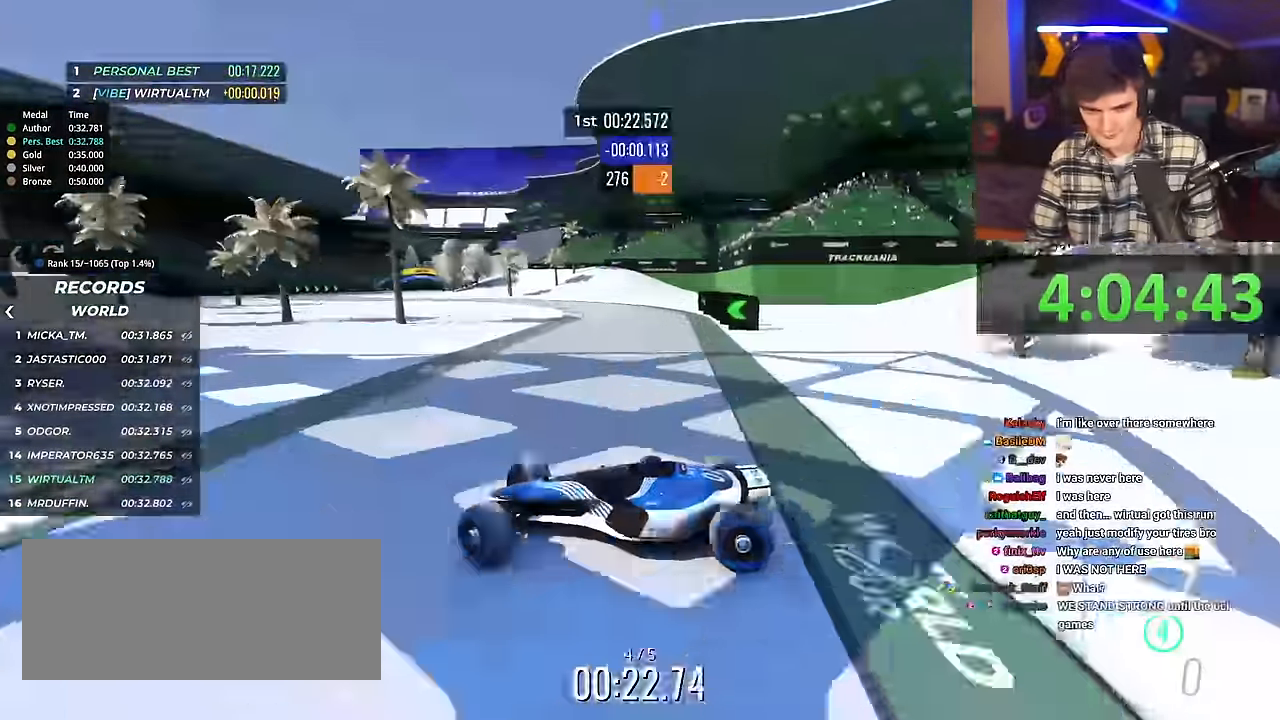
{"keys": ["right", "up"], "events": []}
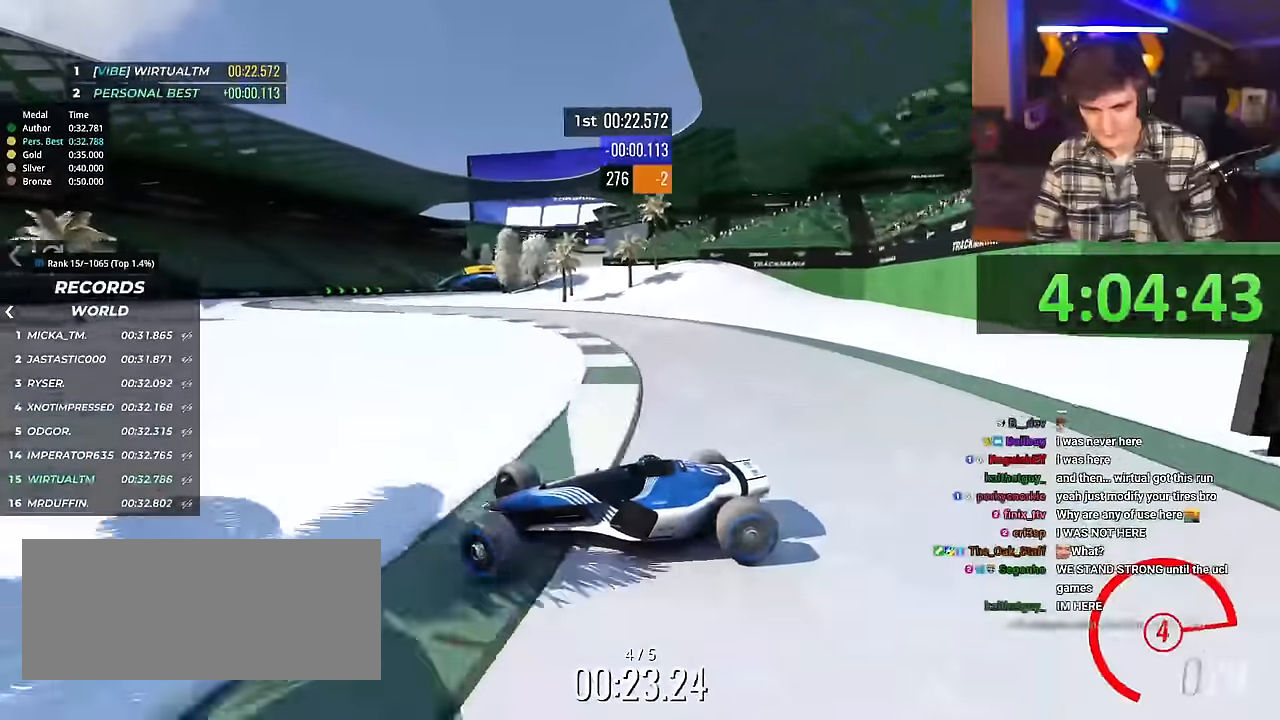
{"keys": ["right", "up"], "events": []}
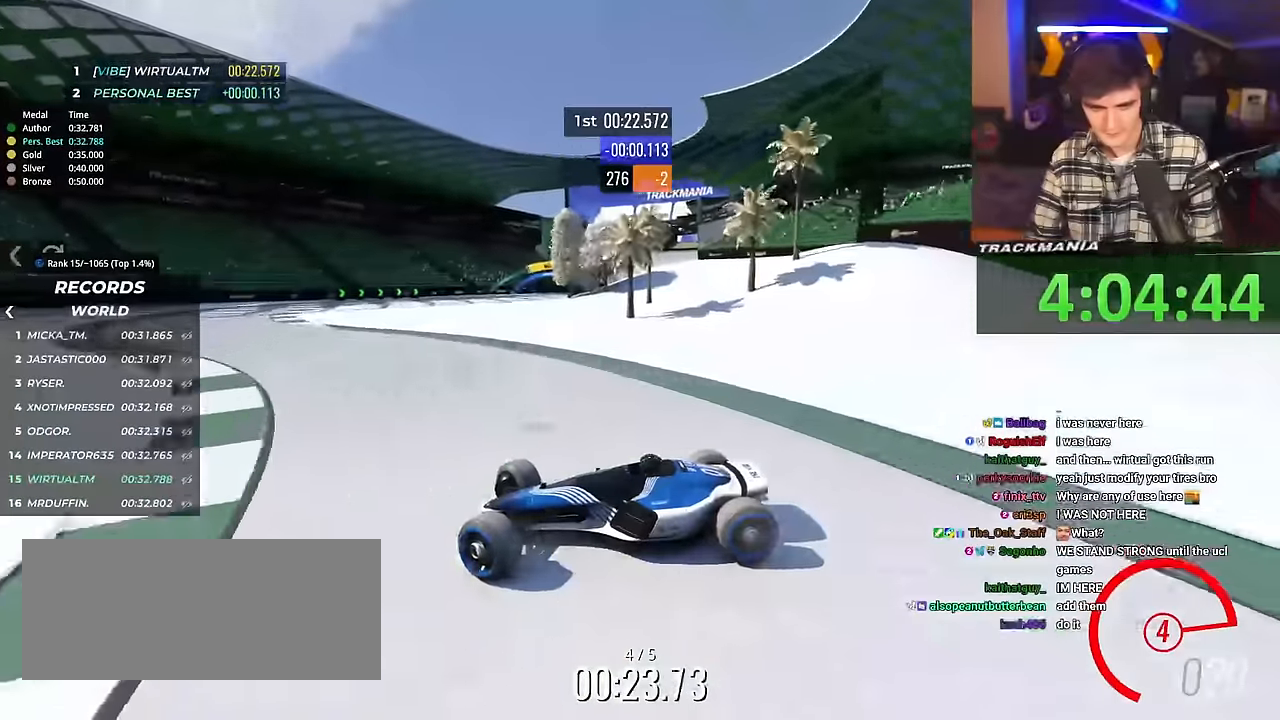
{"keys": ["right", "up"], "events": [[84, "brake", "down"], [134, "brake", "up"]]}
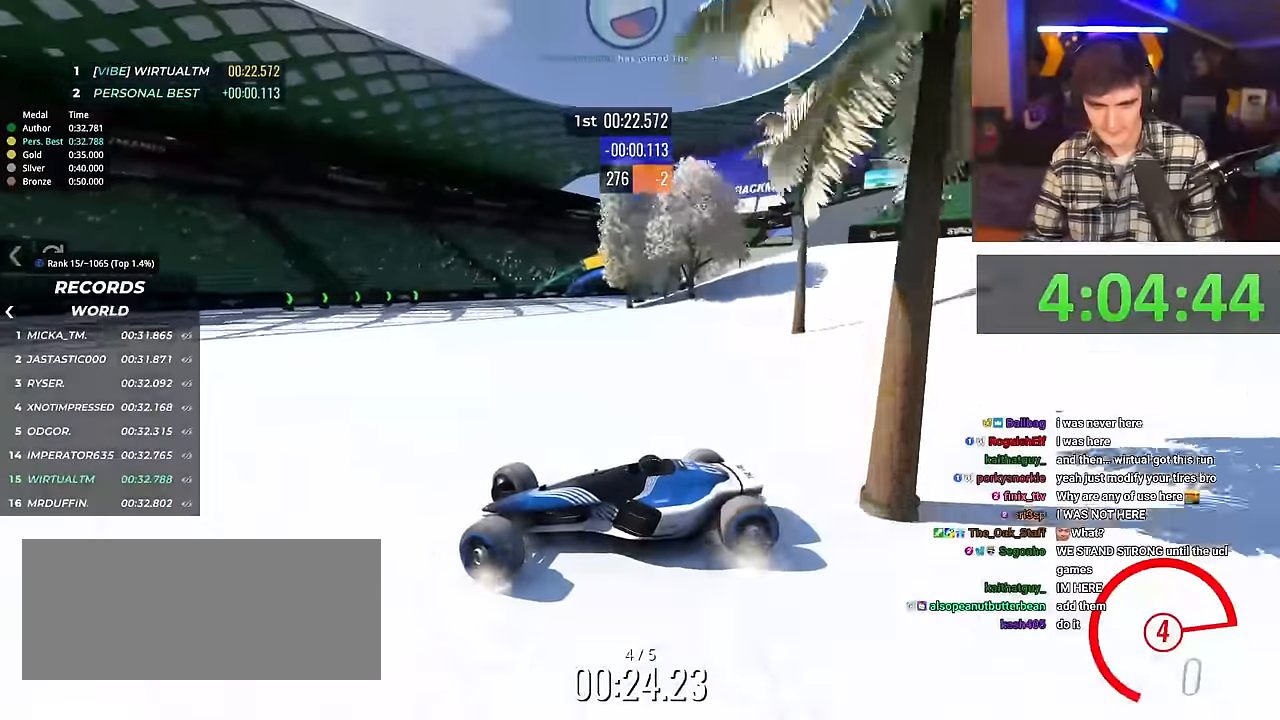
{"keys": ["brake", "right", "up"], "events": [[417, "brake", "down"]]}
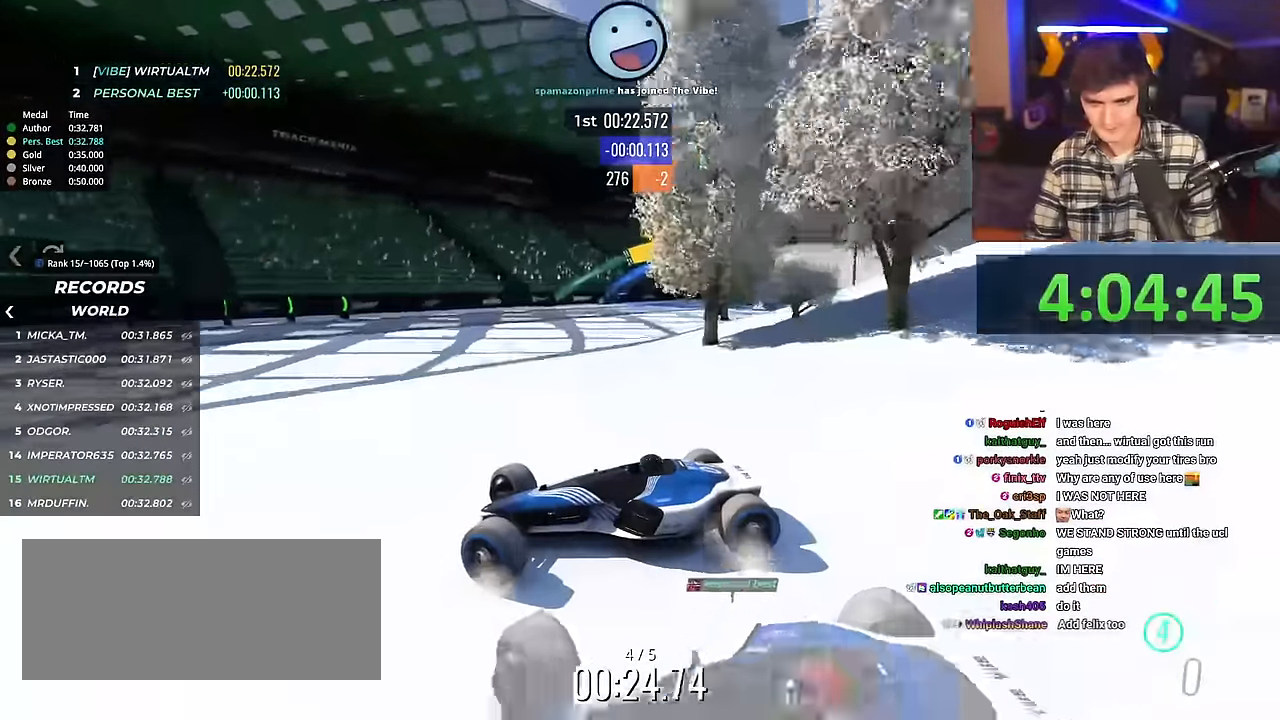
{"keys": [], "events": [[200, "brake", "up"], [217, "right", "up"], [250, "up", "up"]]}
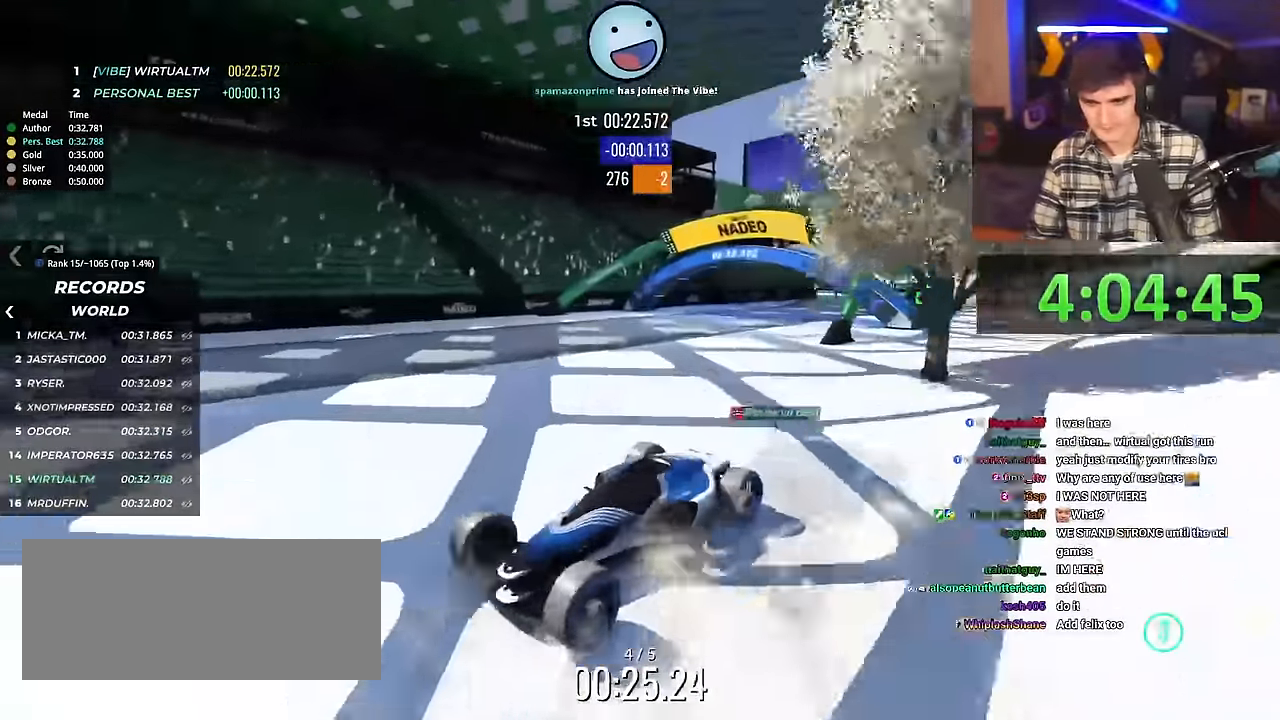
{"keys": ["left", "up"], "events": [[400, "up", "down"], [417, "left", "down"]]}
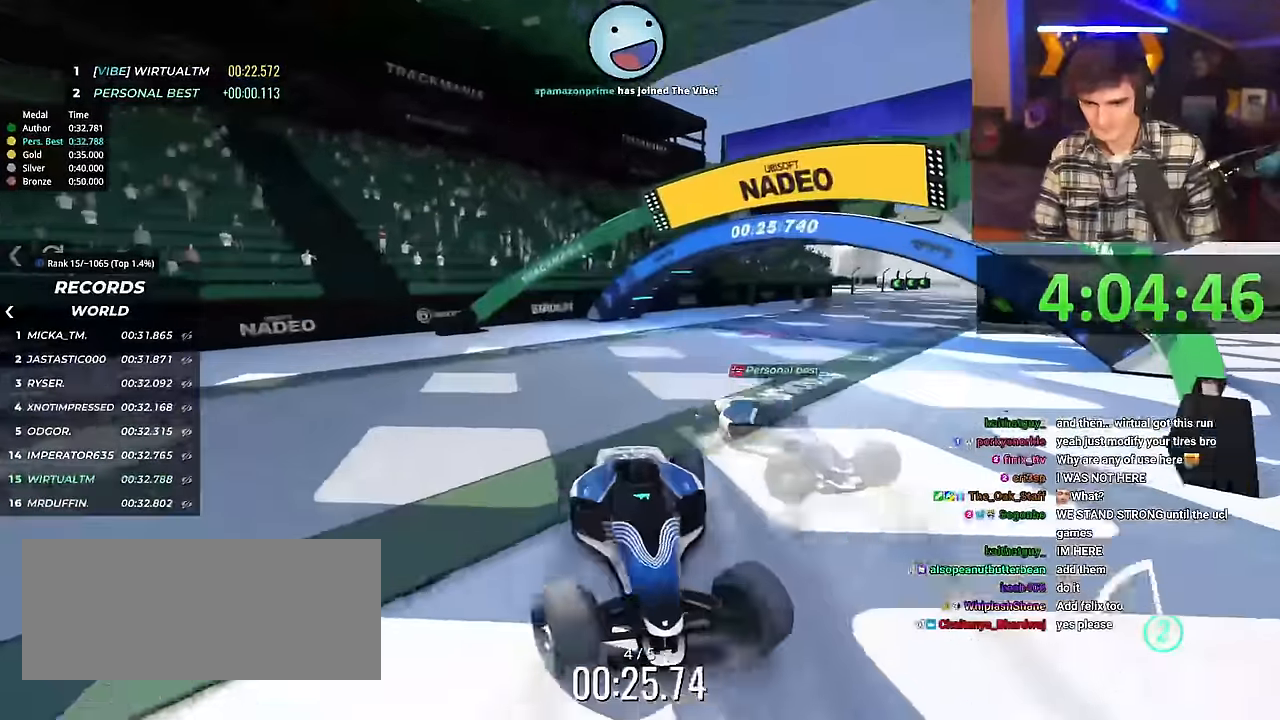
{"keys": ["left", "up"], "events": []}
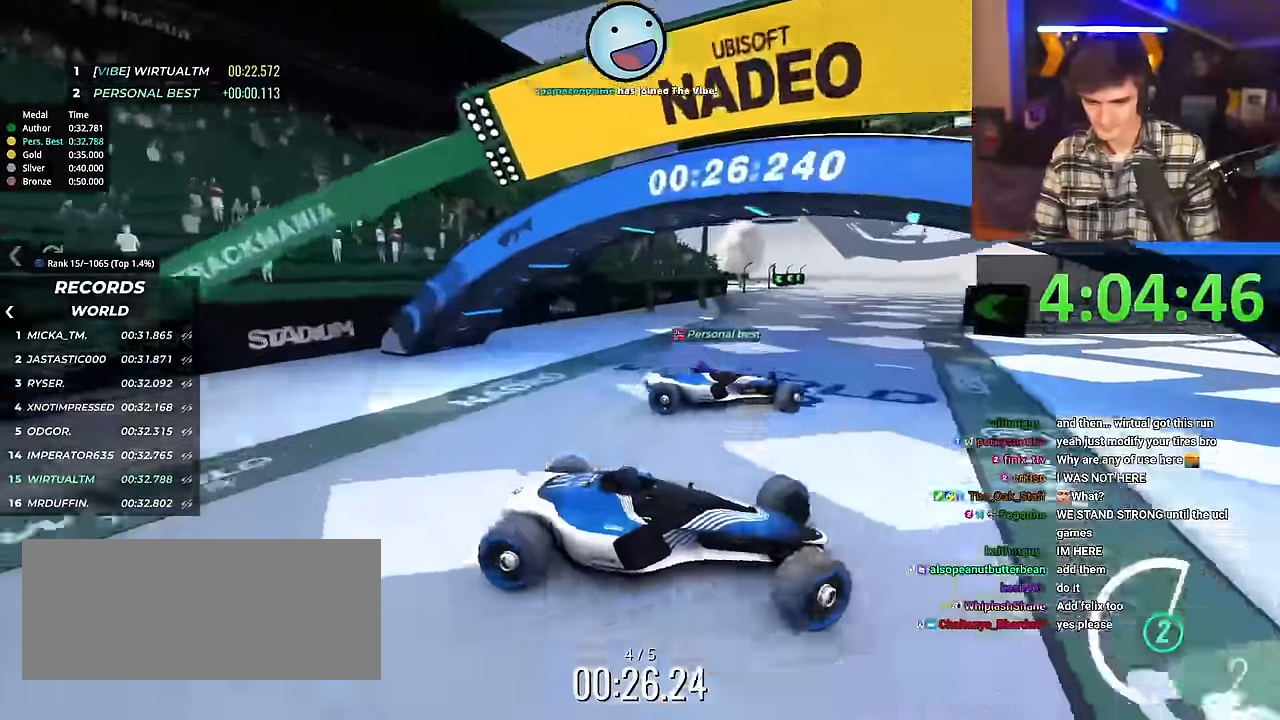
{"keys": ["left", "up"], "events": []}
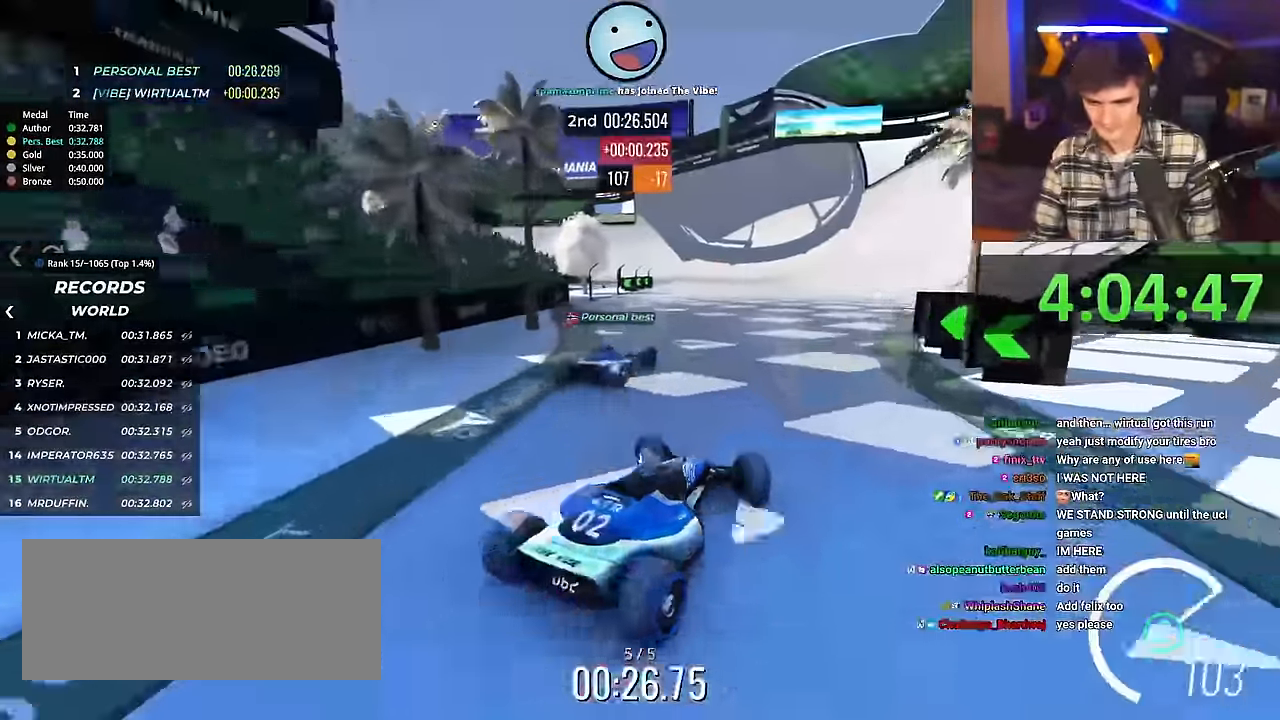
{"keys": ["right", "up"], "events": [[84, "left", "up"], [184, "right", "down"]]}
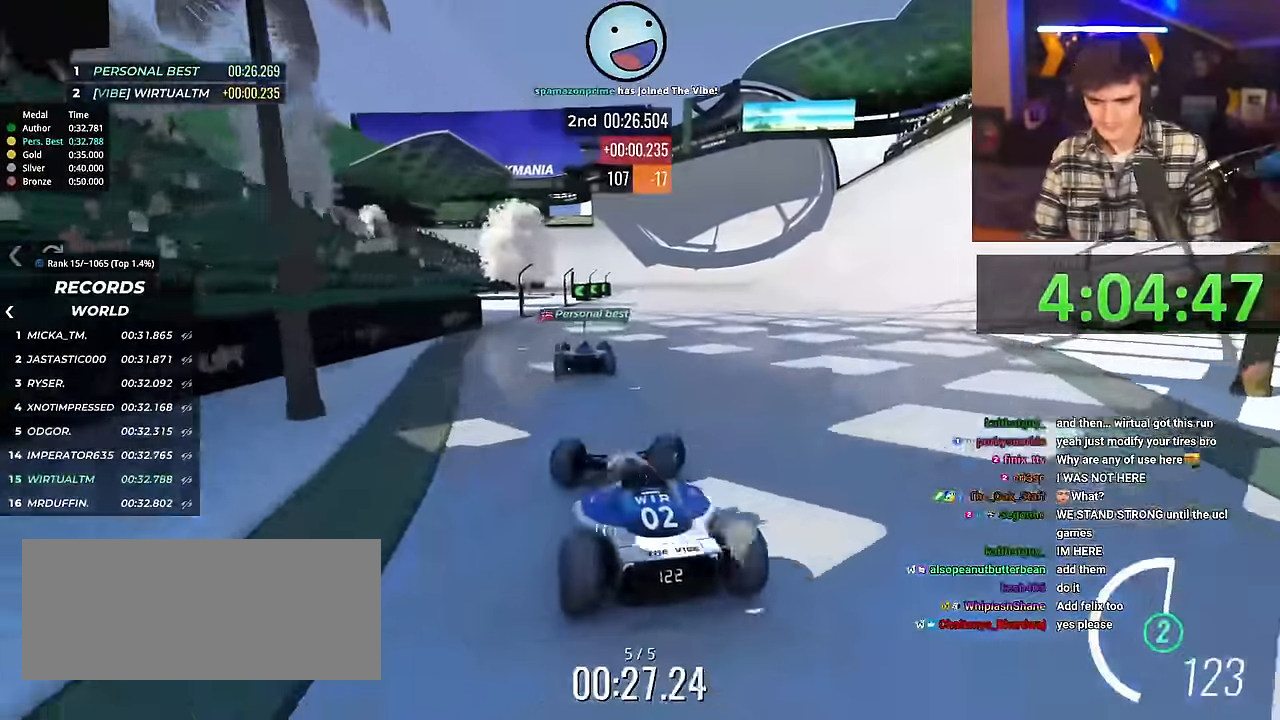
{"keys": ["up"], "events": [[150, "right", "up"]]}
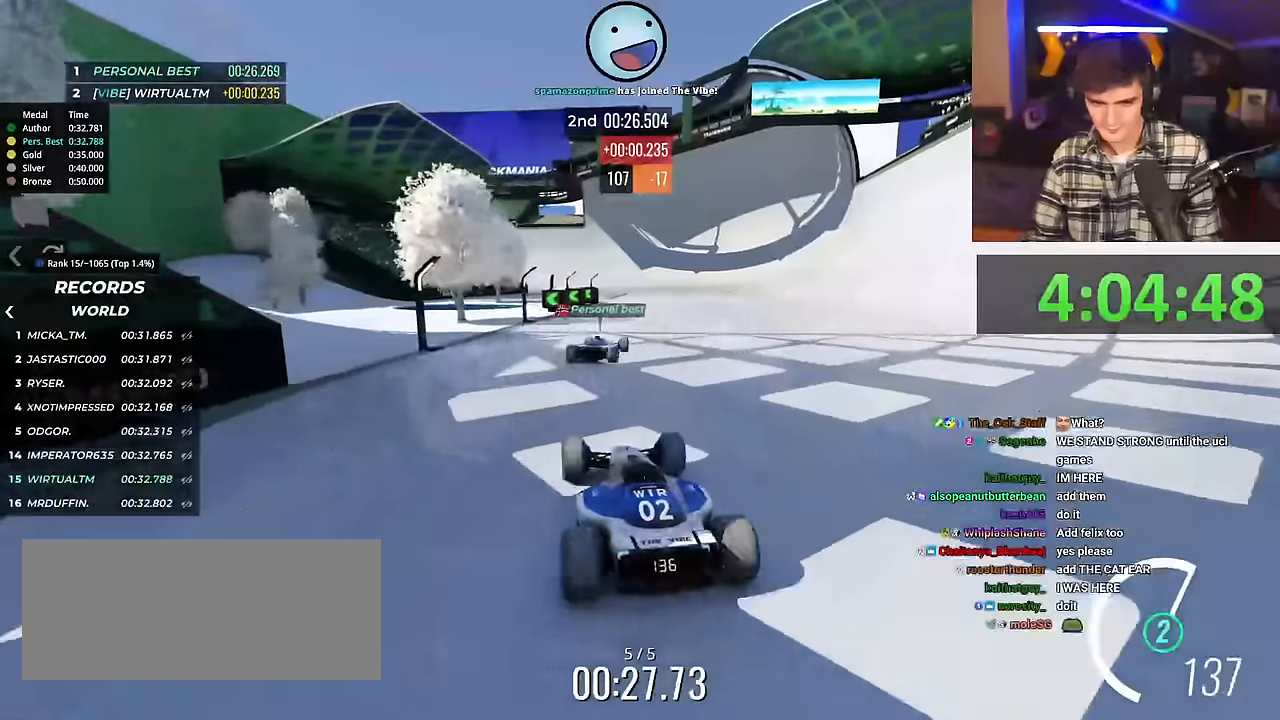
{"keys": ["left", "up"], "events": [[16, "right", "down"], [250, "right", "up"], [400, "left", "down"]]}
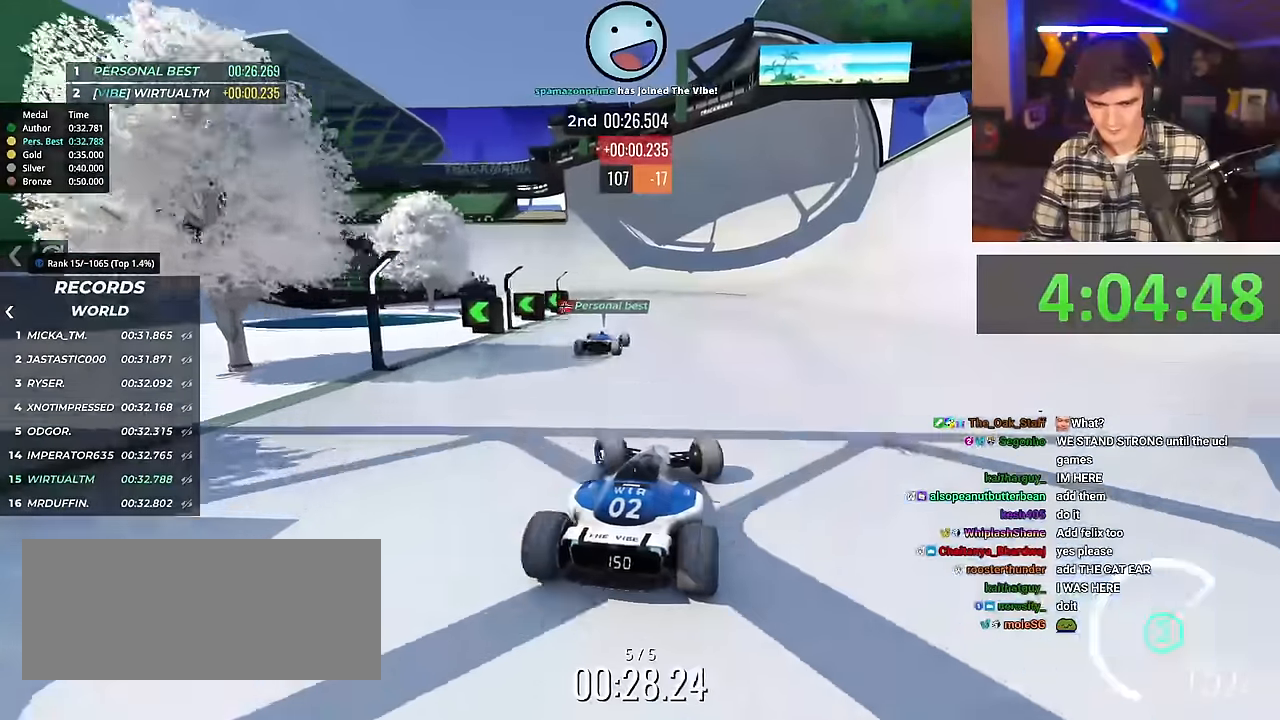
{"keys": ["left", "up"], "events": [[267, "left", "up"], [501, "left", "down"]]}
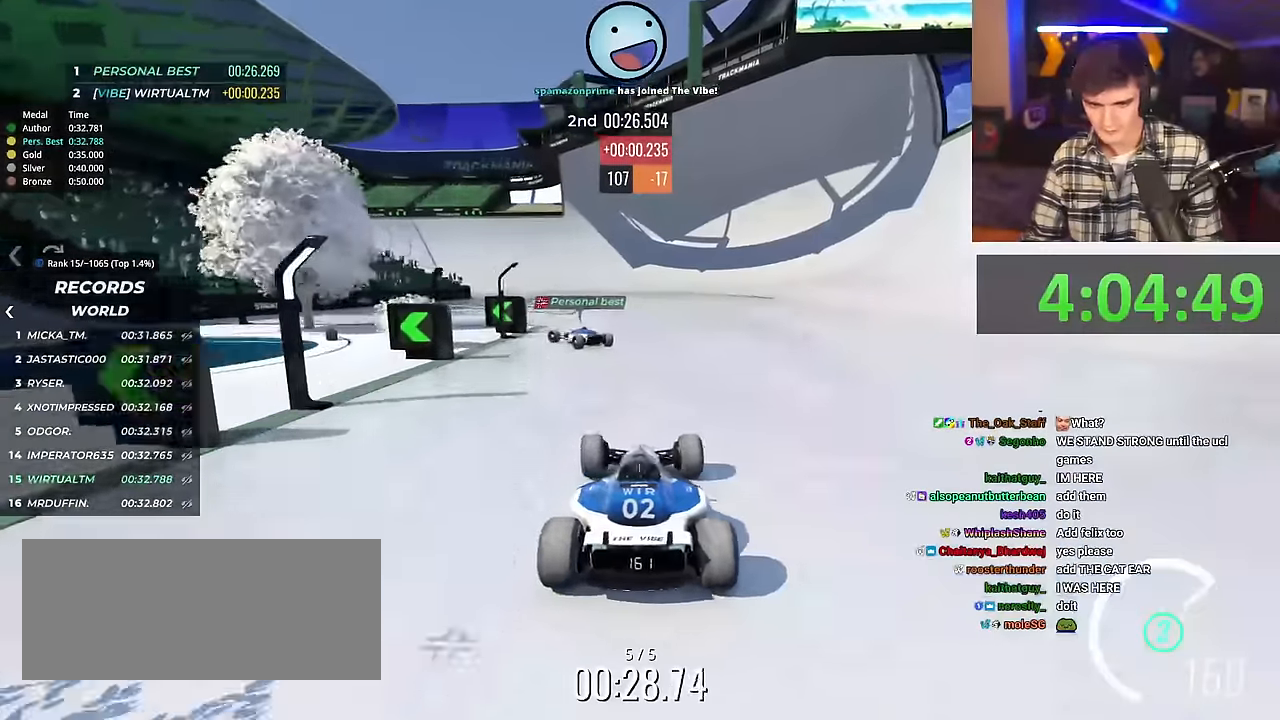
{"keys": ["up"], "events": [[417, "left", "up"]]}
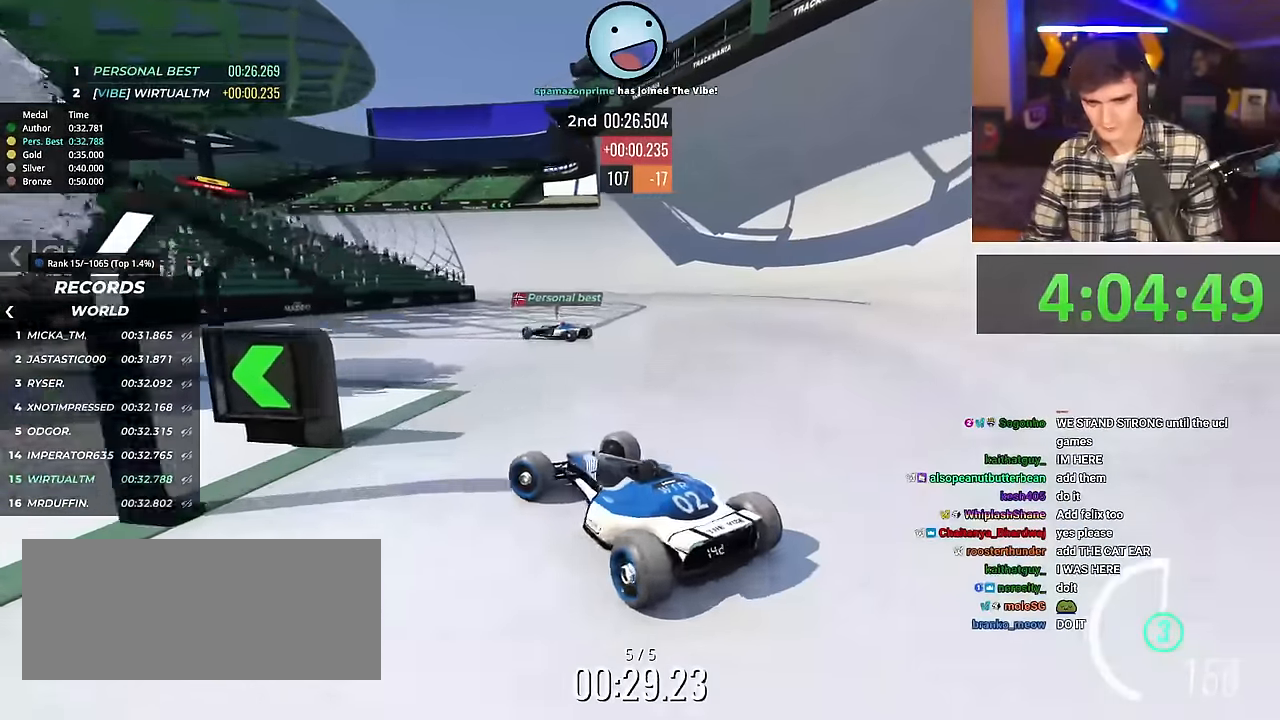
{"keys": ["right", "up"], "events": [[17, "right", "down"]]}
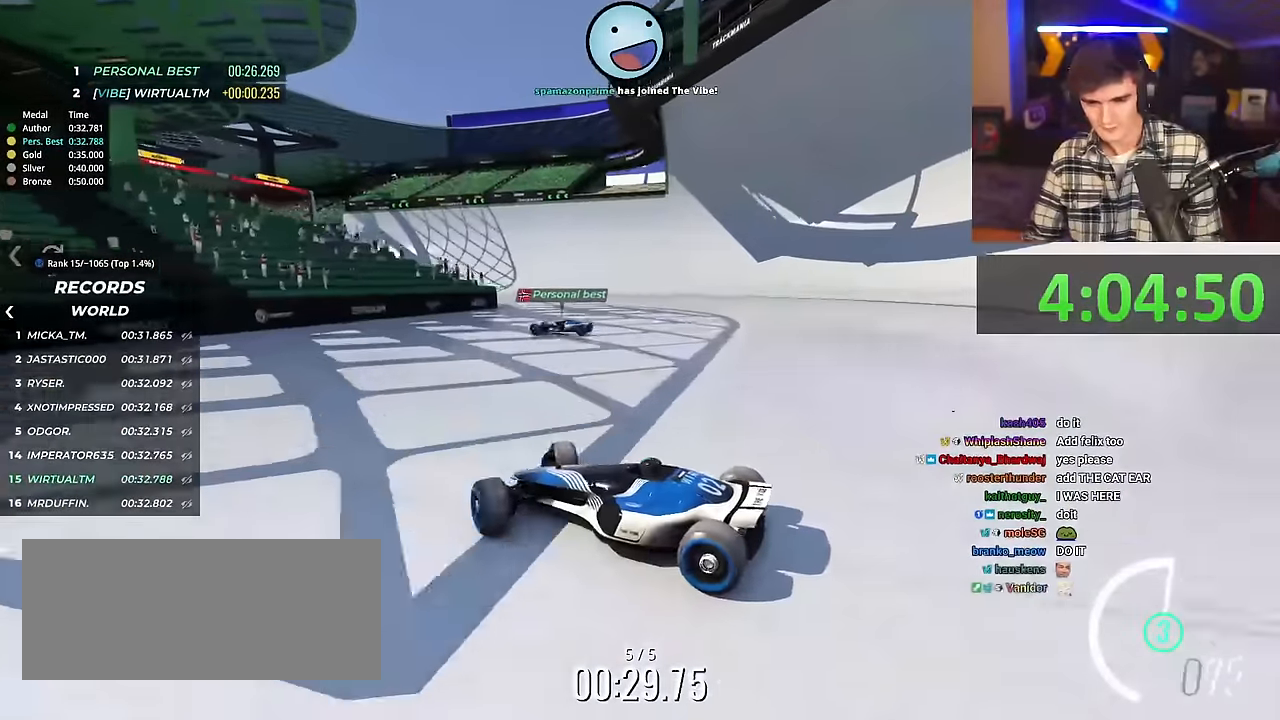
{"keys": ["right"], "events": [[500, "up", "up"]]}
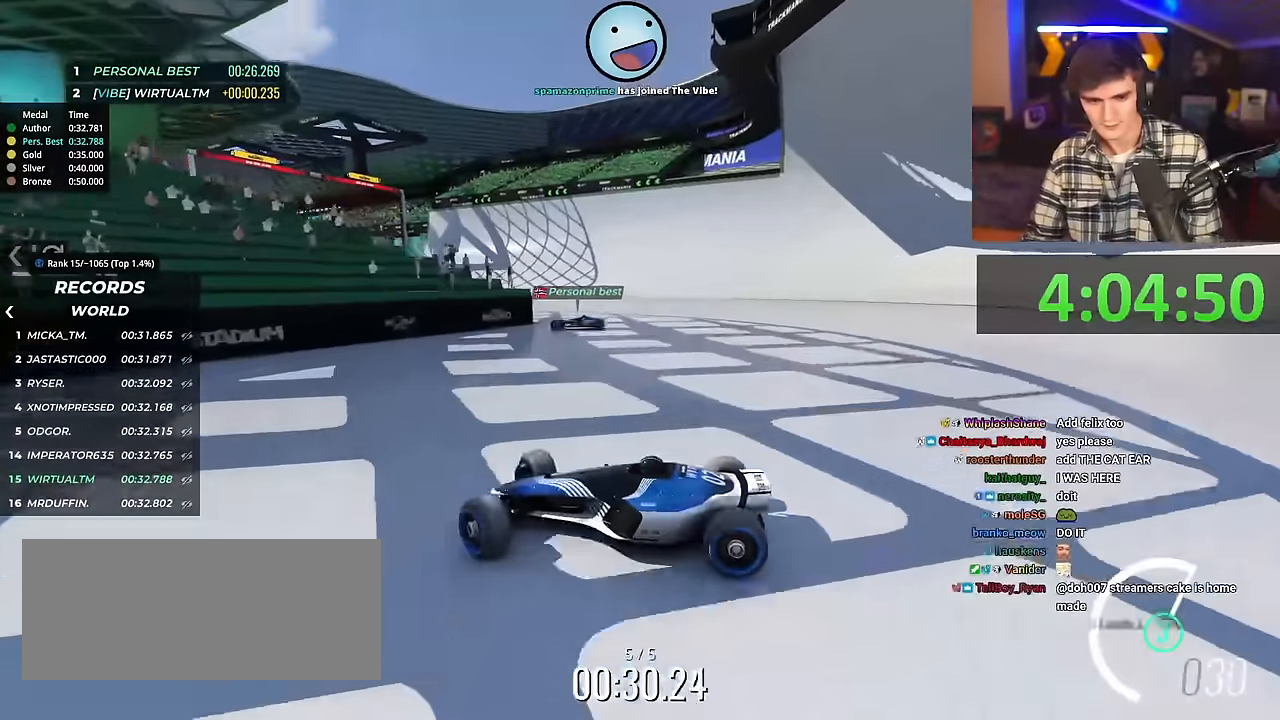
{"keys": ["right", "up"], "events": [[84, "up", "down"]]}
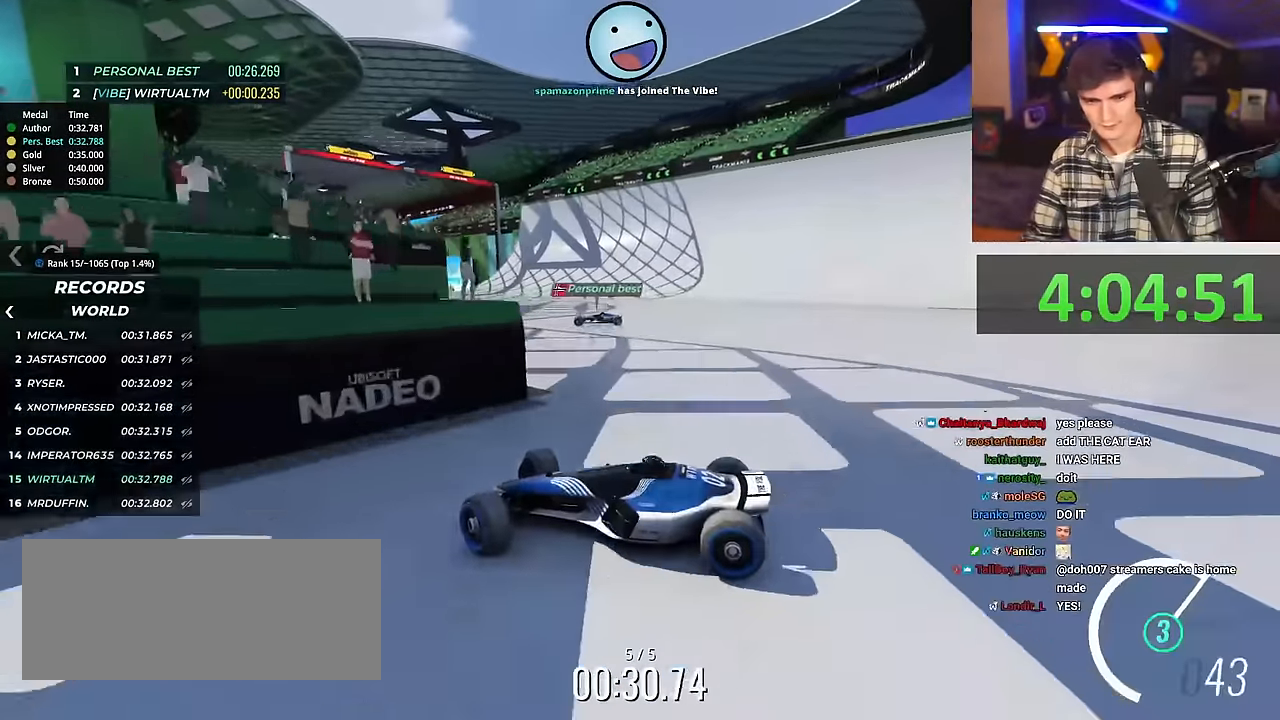
{"keys": ["right", "up"], "events": []}
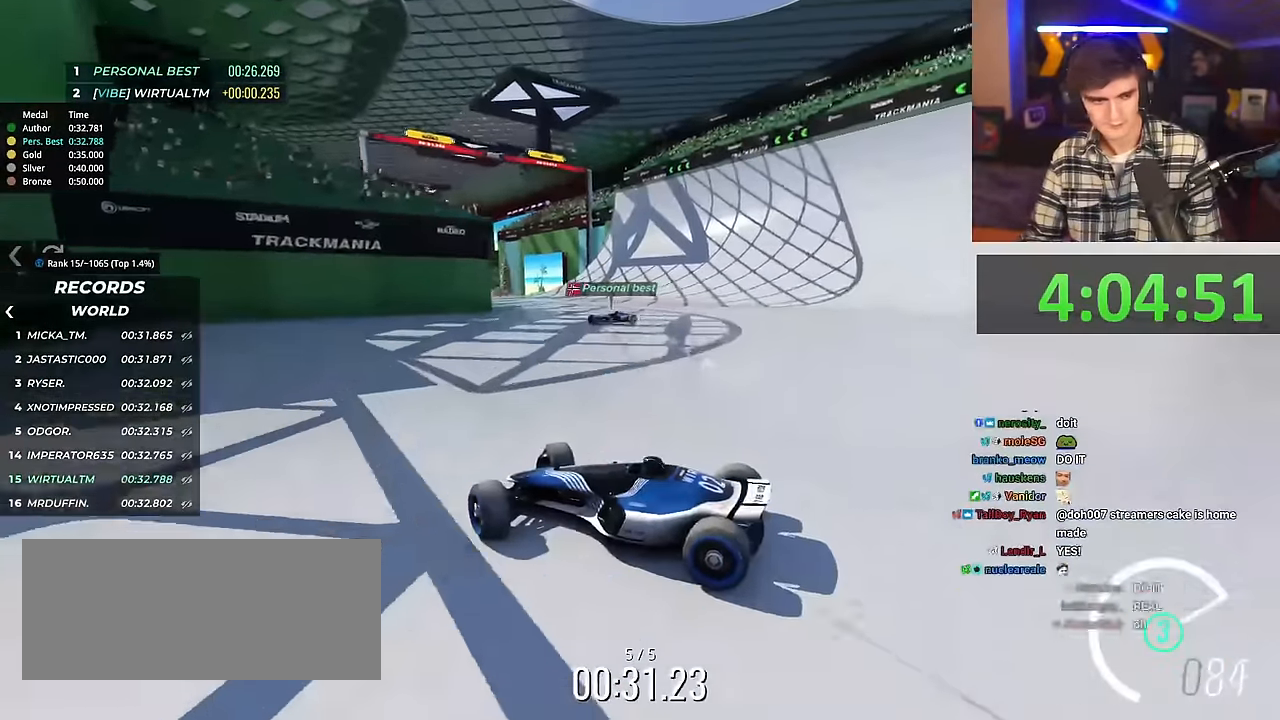
{"keys": ["right", "up"], "events": []}
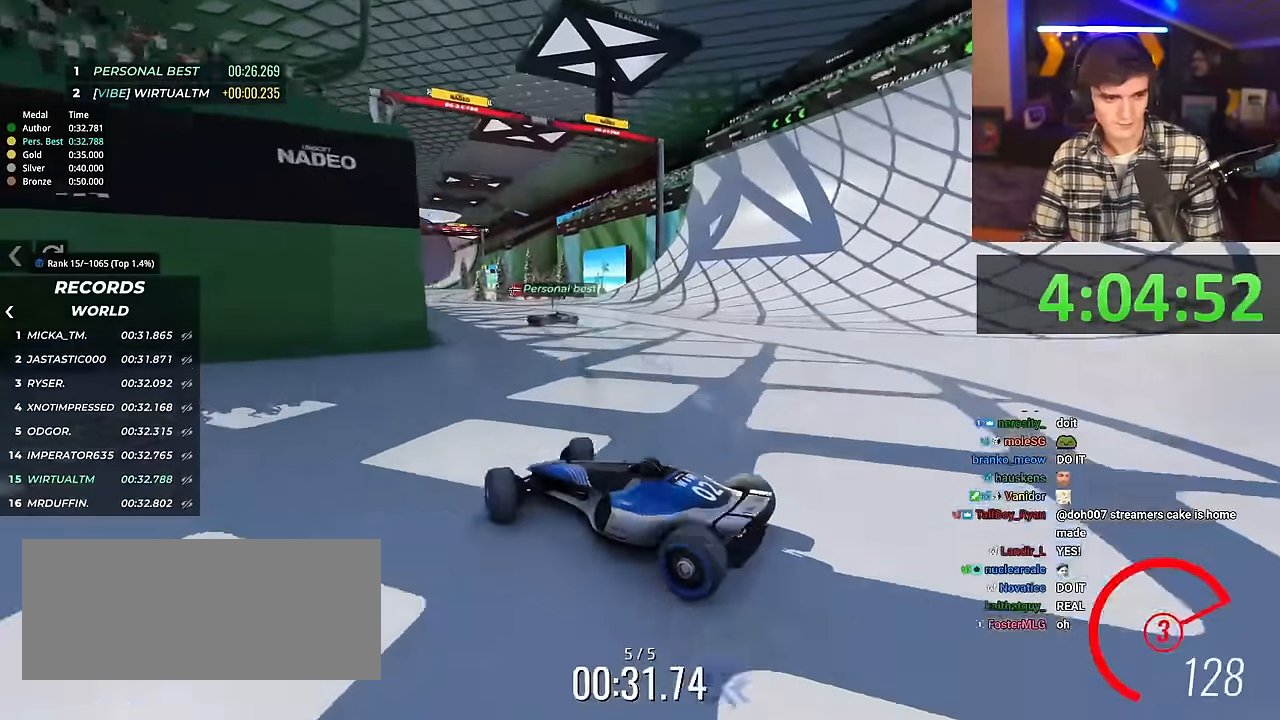
{"keys": ["right", "up"], "events": []}
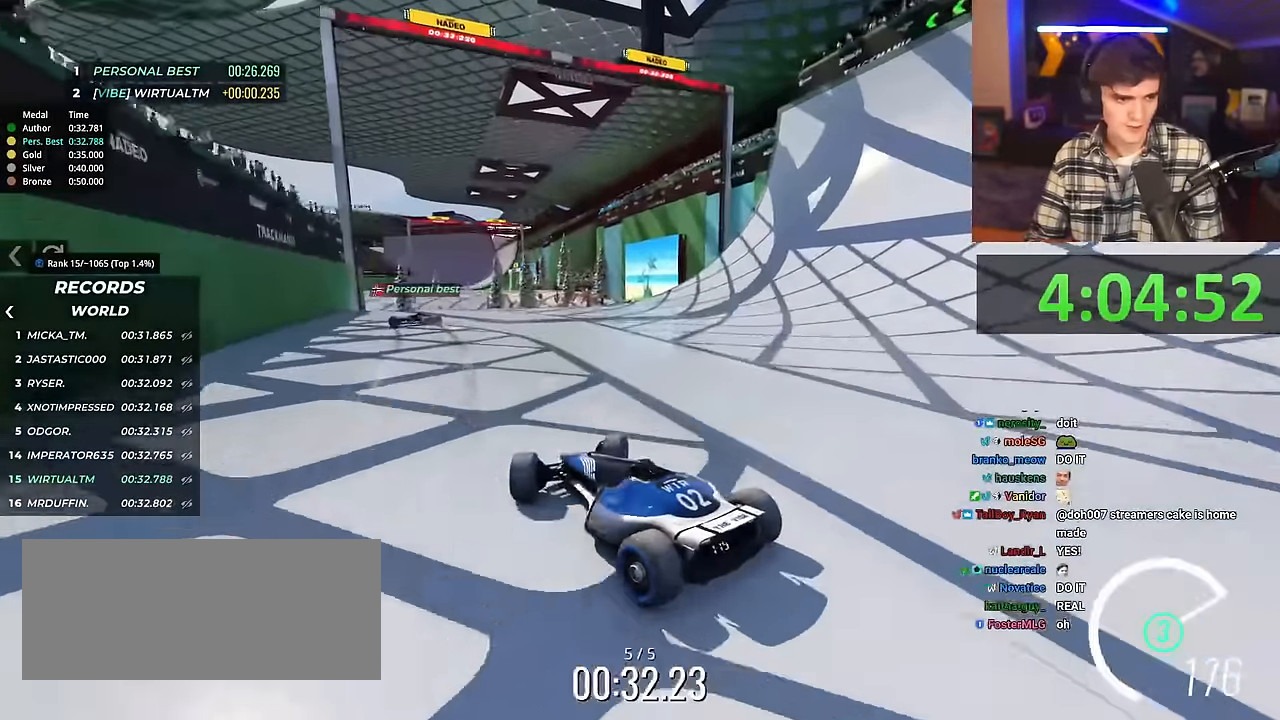
{"keys": ["left", "up"], "events": [[301, "right", "up"], [351, "left", "down"]]}
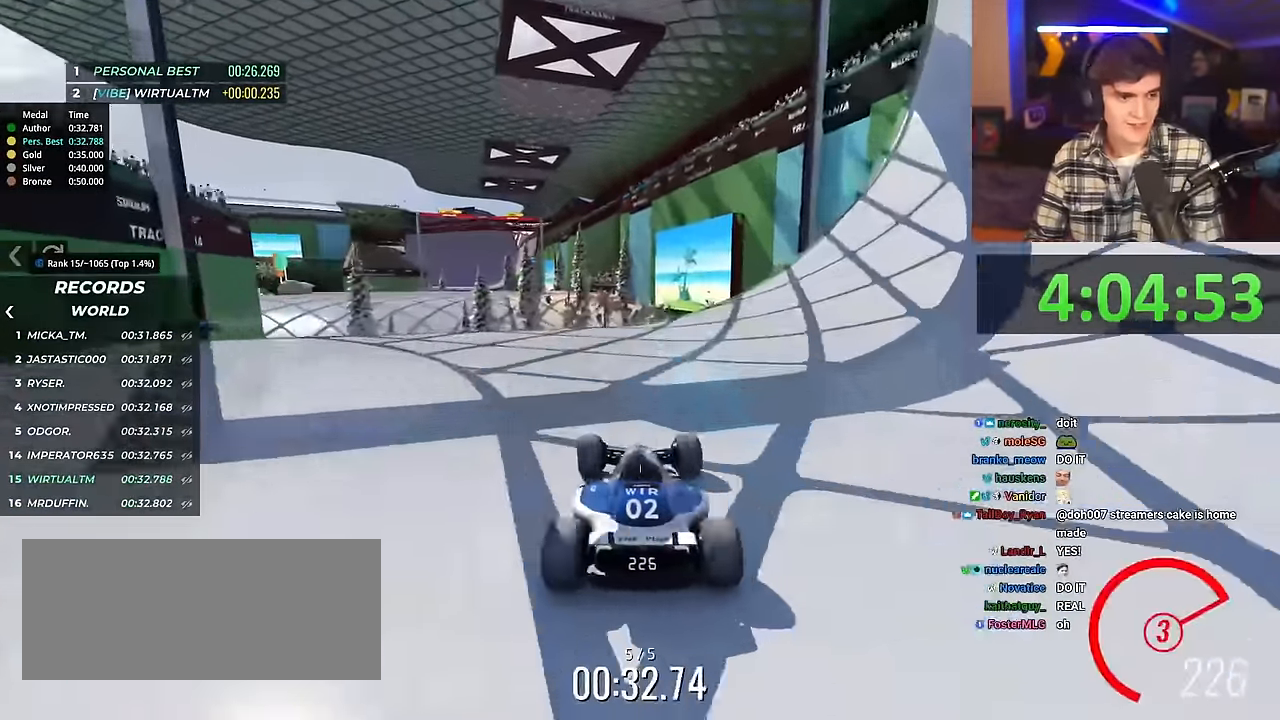
{"keys": ["left", "up"], "events": []}
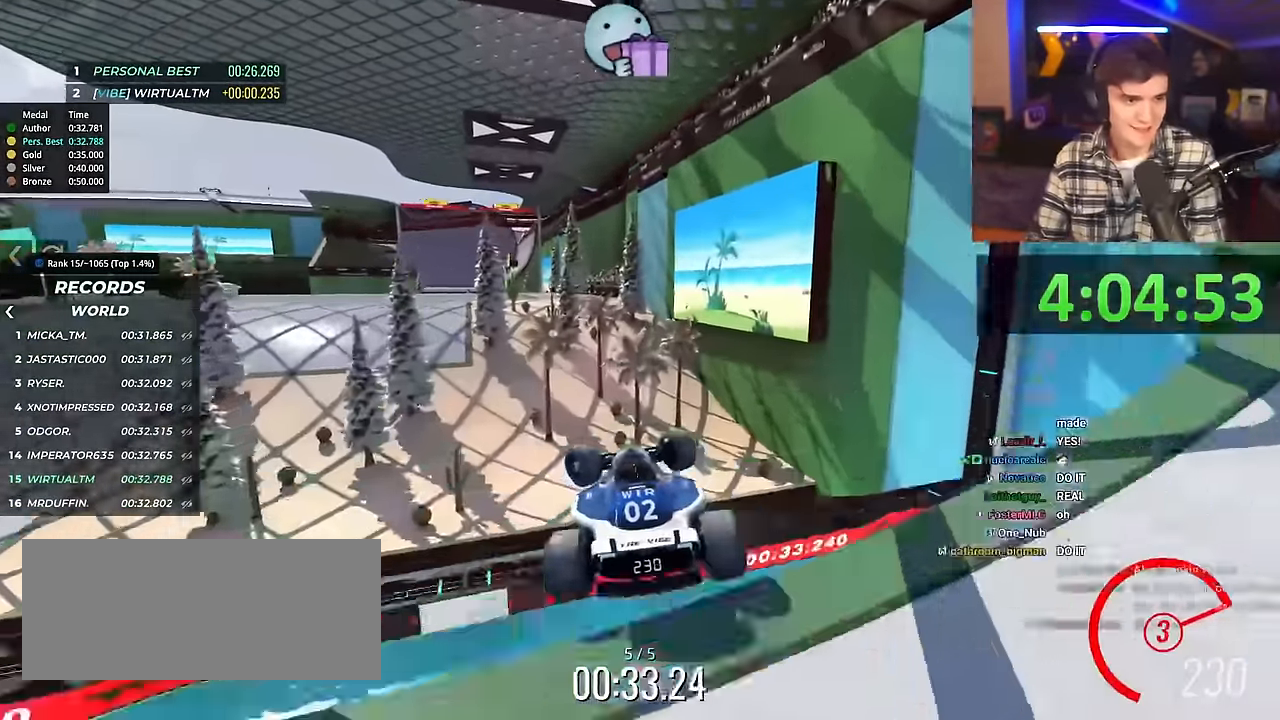
{"keys": [], "events": [[334, "left", "up"], [334, "up", "up"]]}